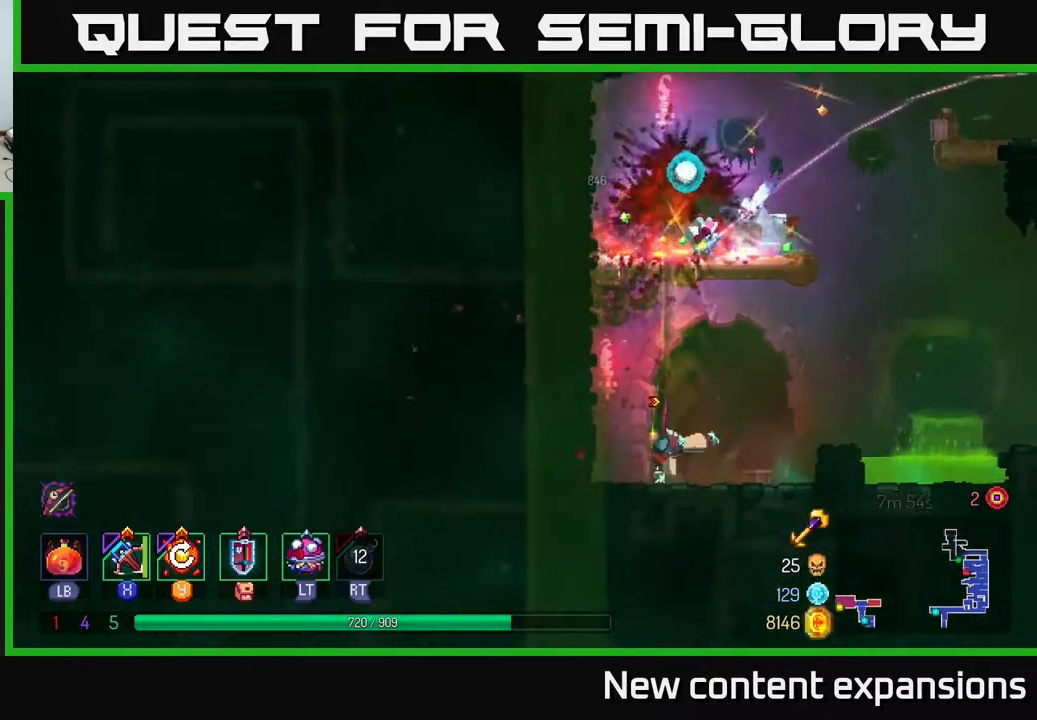
Gameplay with a controller (Xbox layout); each line is a JSON object with the inputs held at the frame after it. "events" lists button and stick changes between this image and that frame as [ms after this image, input, new state], when the widget could be followed in between.
{"buttons": ["A", "DPAD_RIGHT"], "left_stick": "center", "right_stick": "center", "events": [[83, "B", "up"], [100, "DPAD_RIGHT", "down"], [417, "A", "down"]]}
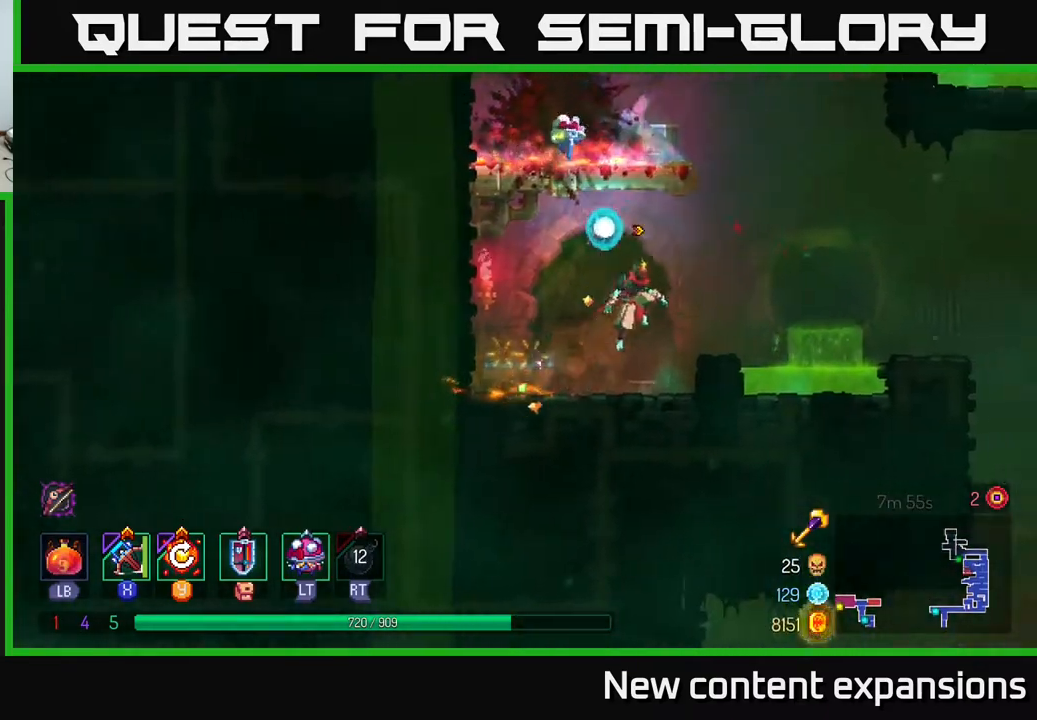
{"buttons": ["DPAD_RIGHT"], "left_stick": "center", "right_stick": "center", "events": [[33, "A", "up"], [217, "A", "down"], [383, "A", "up"]]}
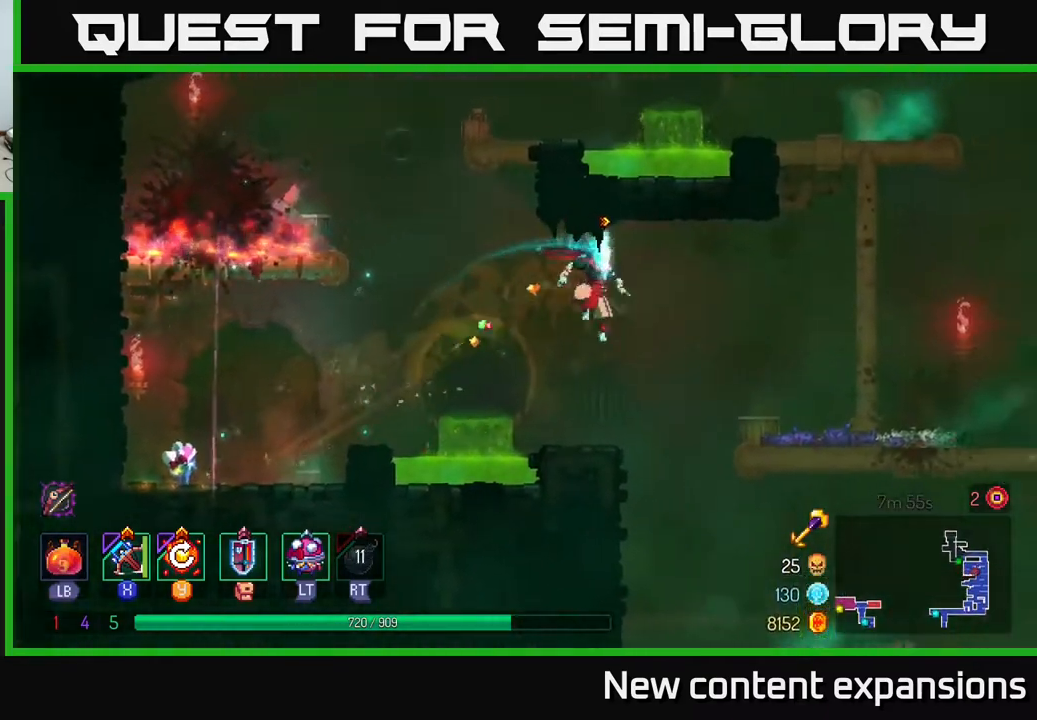
{"buttons": ["A", "DPAD_RIGHT"], "left_stick": "center", "right_stick": "center", "events": [[83, "DPAD_RIGHT", "up"], [133, "DPAD_LEFT", "down"], [300, "DPAD_LEFT", "up"], [350, "DPAD_RIGHT", "down"], [400, "A", "down"]]}
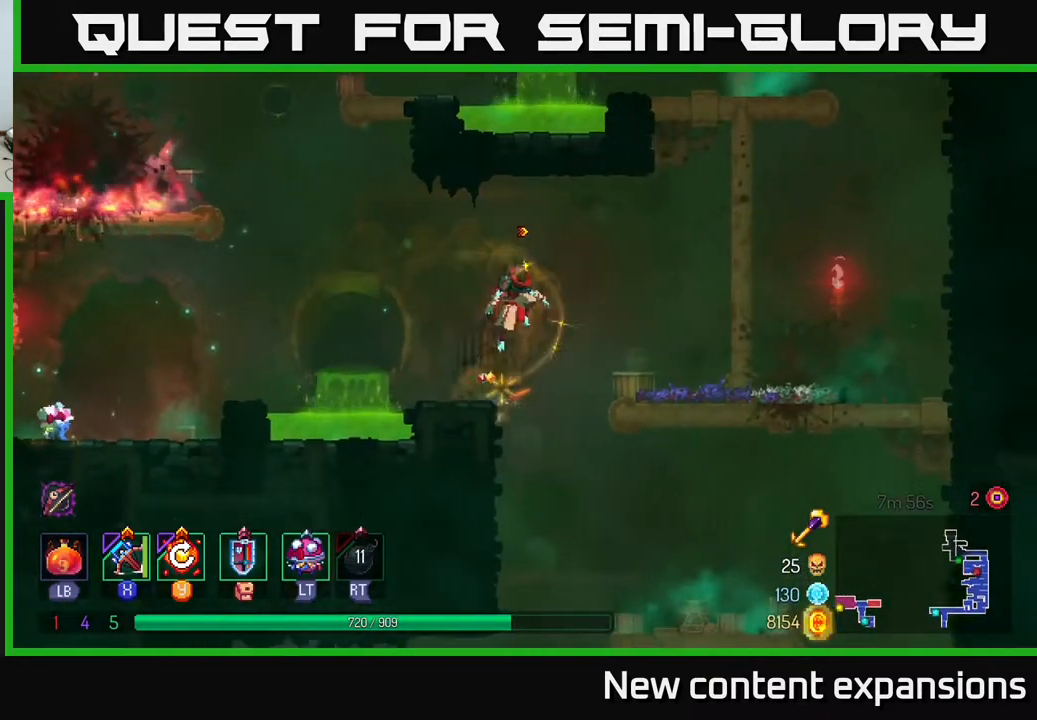
{"buttons": ["DPAD_UP"], "left_stick": "center", "right_stick": "center", "events": [[50, "A", "up"], [283, "A", "down"], [367, "DPAD_UP", "down"], [400, "DPAD_RIGHT", "up"], [433, "A", "up"]]}
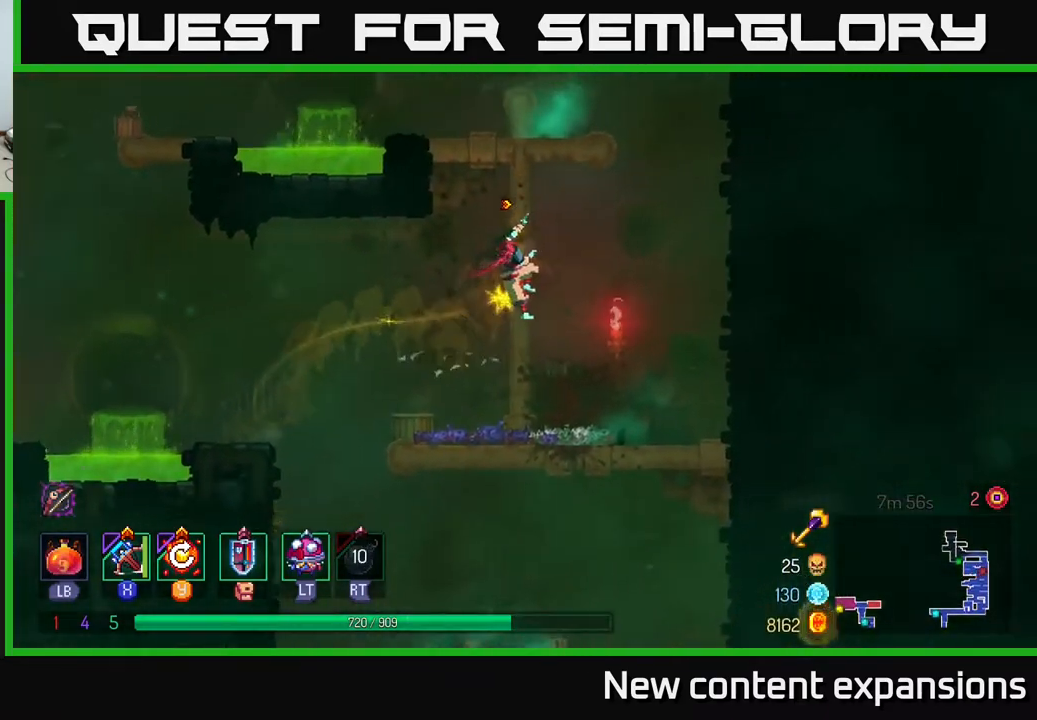
{"buttons": ["A", "DPAD_UP", "DPAD_RIGHT"], "left_stick": "center", "right_stick": "center", "events": [[83, "DPAD_RIGHT", "down"], [133, "A", "down"], [267, "A", "up"], [333, "A", "down"]]}
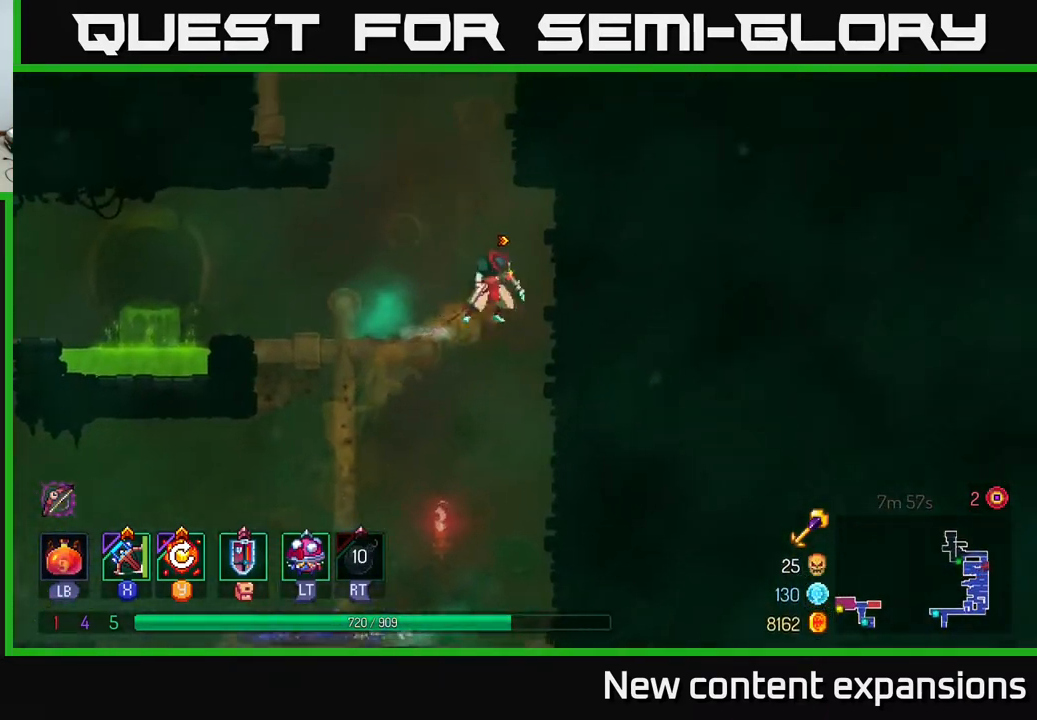
{"buttons": ["A", "DPAD_UP", "DPAD_LEFT"], "left_stick": "center", "right_stick": "center", "events": [[17, "A", "up"], [117, "A", "down"], [217, "DPAD_RIGHT", "up"], [250, "A", "up"], [250, "DPAD_LEFT", "down"], [400, "A", "down"]]}
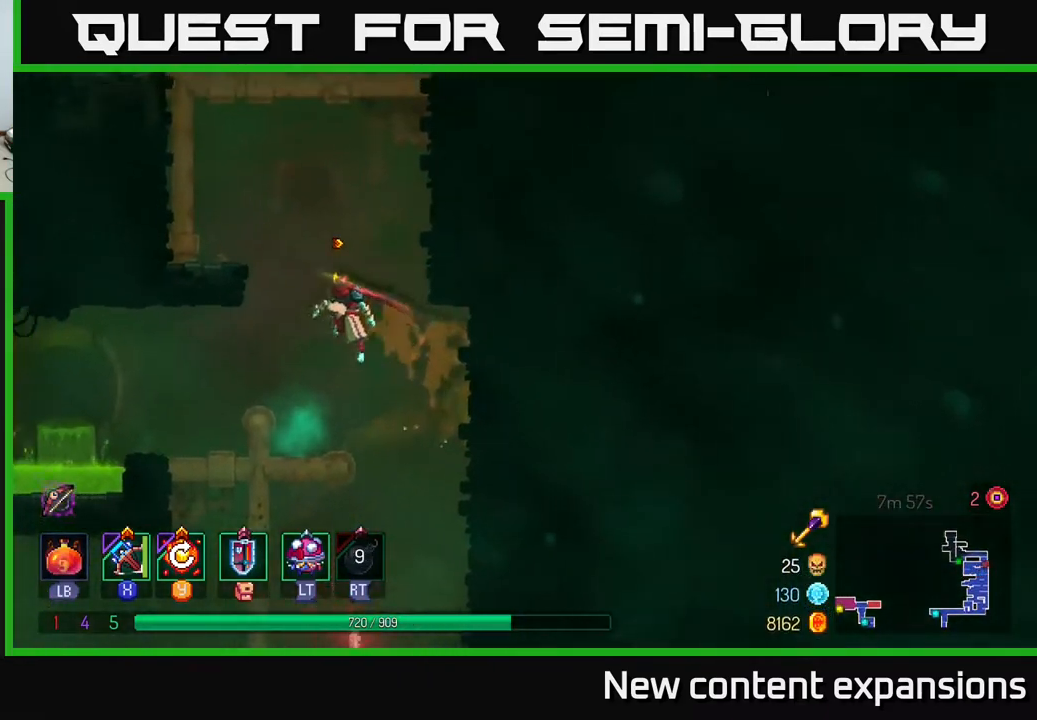
{"buttons": ["A", "DPAD_UP", "DPAD_LEFT"], "left_stick": "center", "right_stick": "center", "events": [[33, "A", "up"], [100, "A", "down"], [250, "A", "up"], [383, "A", "down"]]}
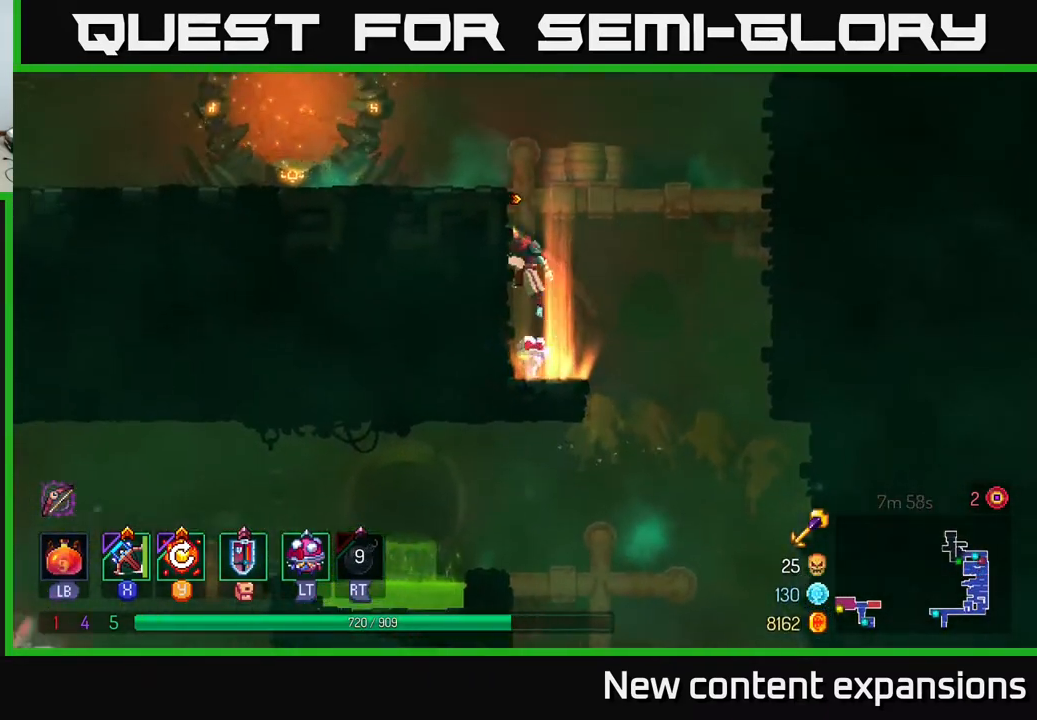
{"buttons": ["DPAD_LEFT"], "left_stick": "center", "right_stick": "center", "events": [[17, "A", "up"], [150, "A", "down"], [283, "A", "up"], [367, "DPAD_UP", "up"], [383, "X", "down"], [500, "X", "up"]]}
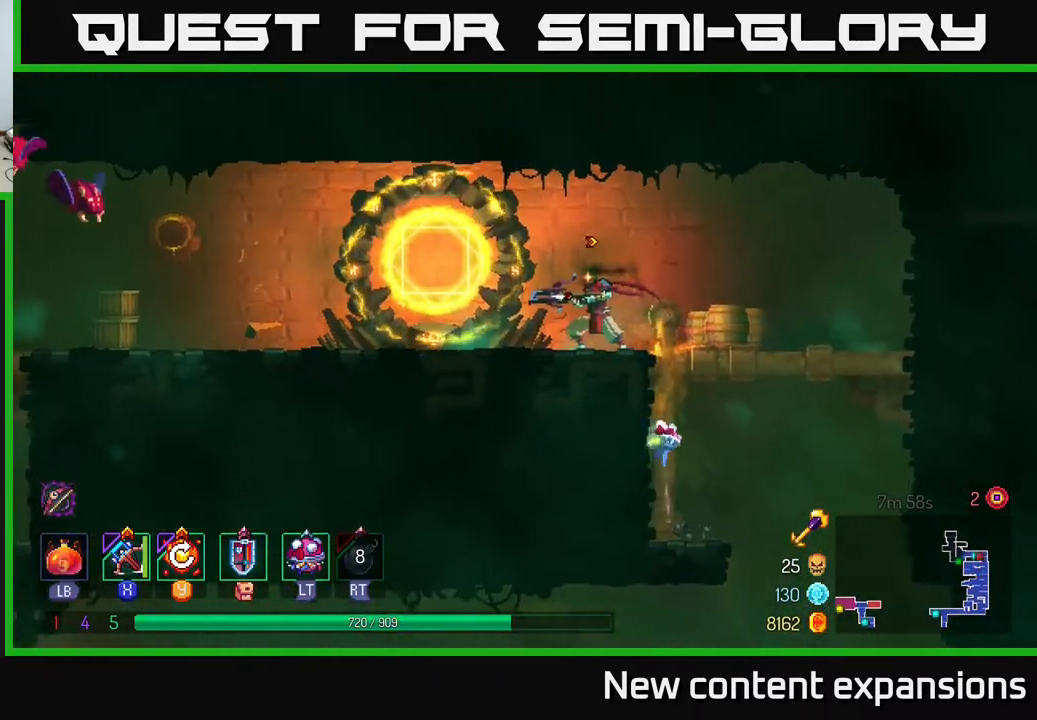
{"buttons": ["DPAD_LEFT"], "left_stick": "center", "right_stick": "center", "events": []}
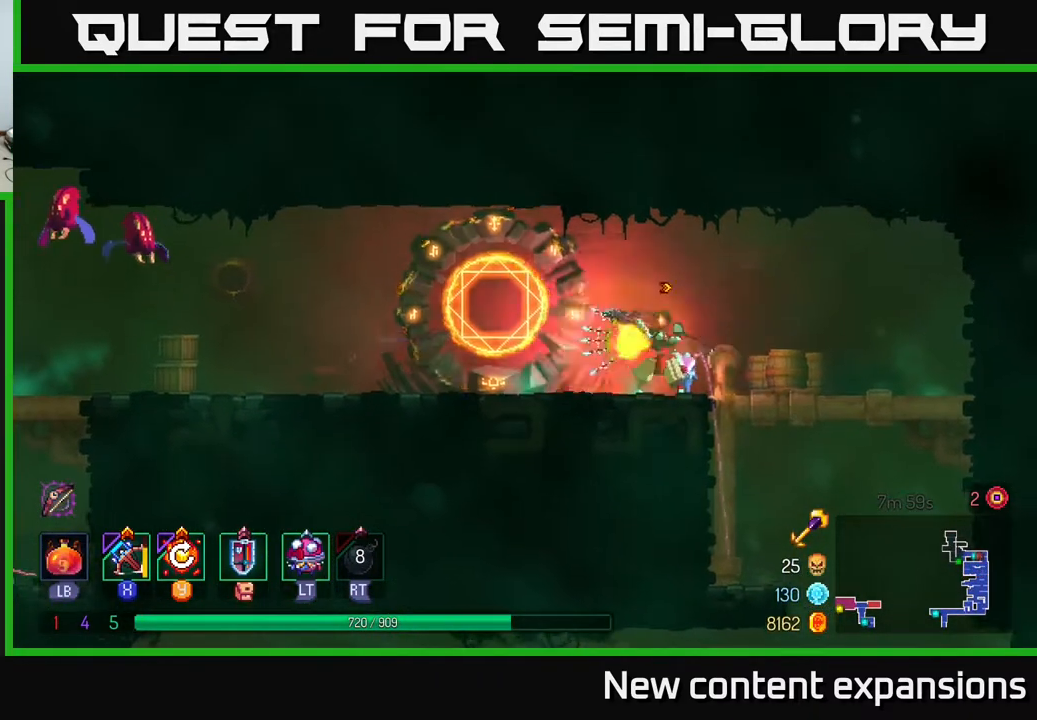
{"buttons": ["DPAD_LEFT"], "left_stick": "center", "right_stick": "center", "events": []}
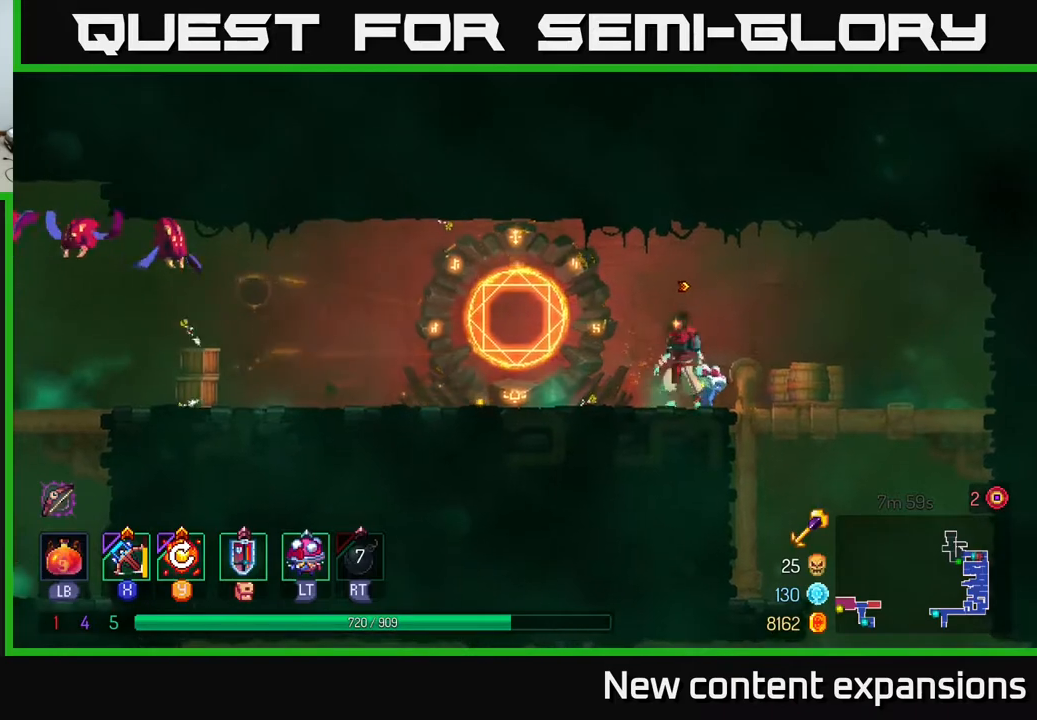
{"buttons": ["X", "DPAD_LEFT"], "left_stick": "center", "right_stick": "center", "events": [[267, "A", "down"], [400, "A", "up"], [500, "X", "down"]]}
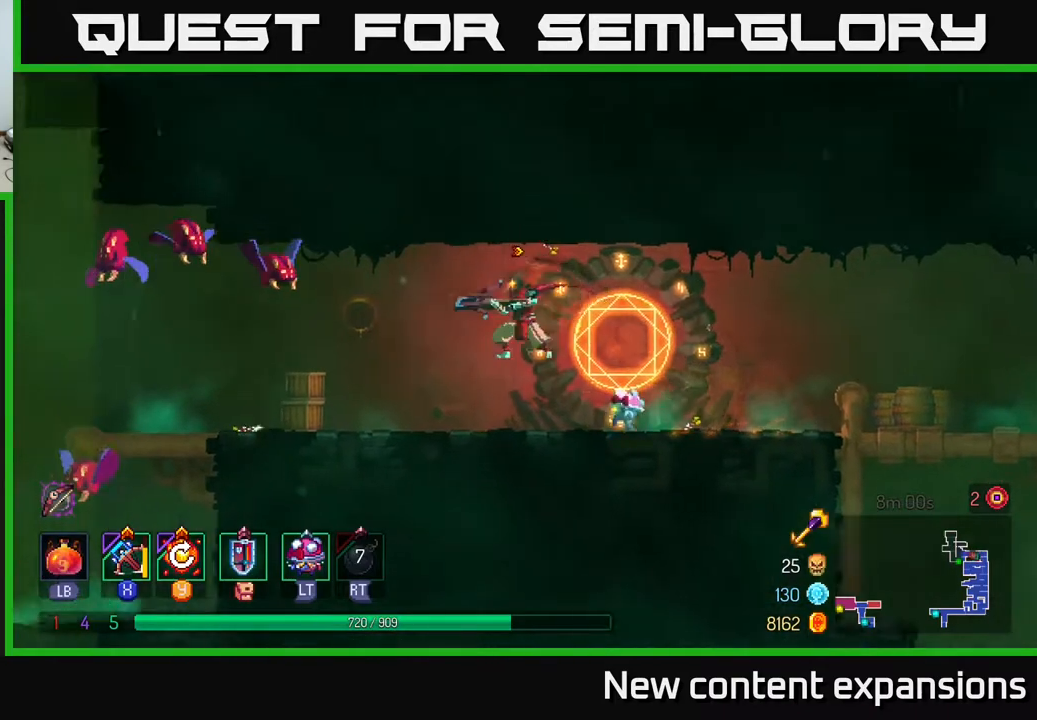
{"buttons": [], "left_stick": "center", "right_stick": "center", "events": [[67, "X", "up"], [233, "DPAD_LEFT", "up"]]}
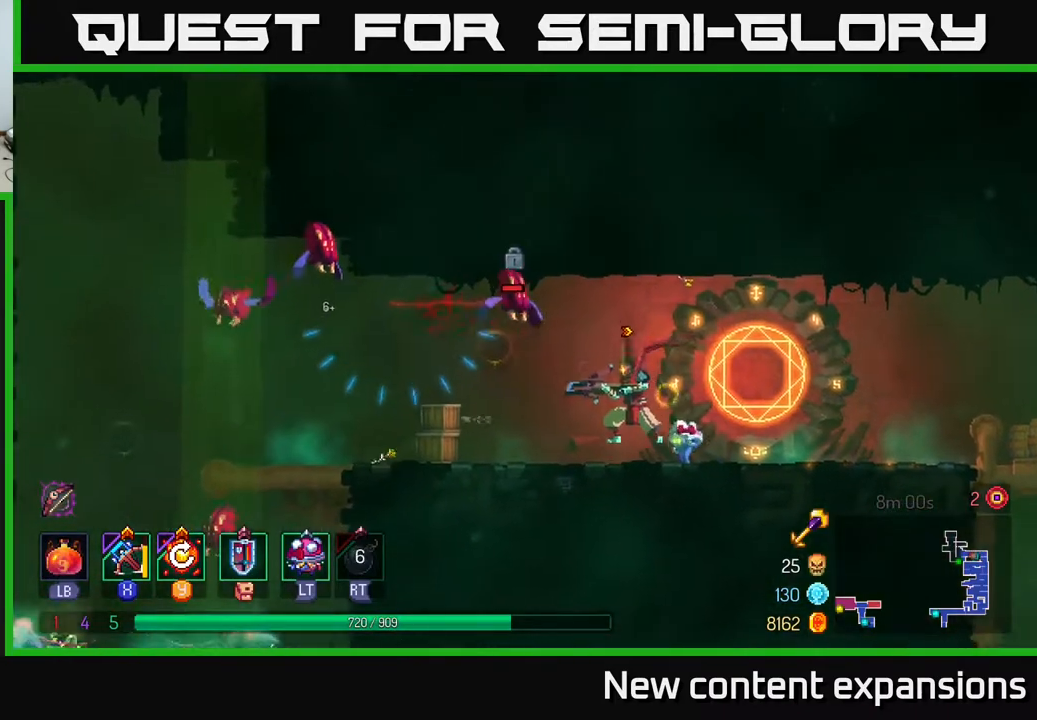
{"buttons": ["DPAD_LEFT"], "left_stick": "center", "right_stick": "center", "events": [[433, "DPAD_LEFT", "down"]]}
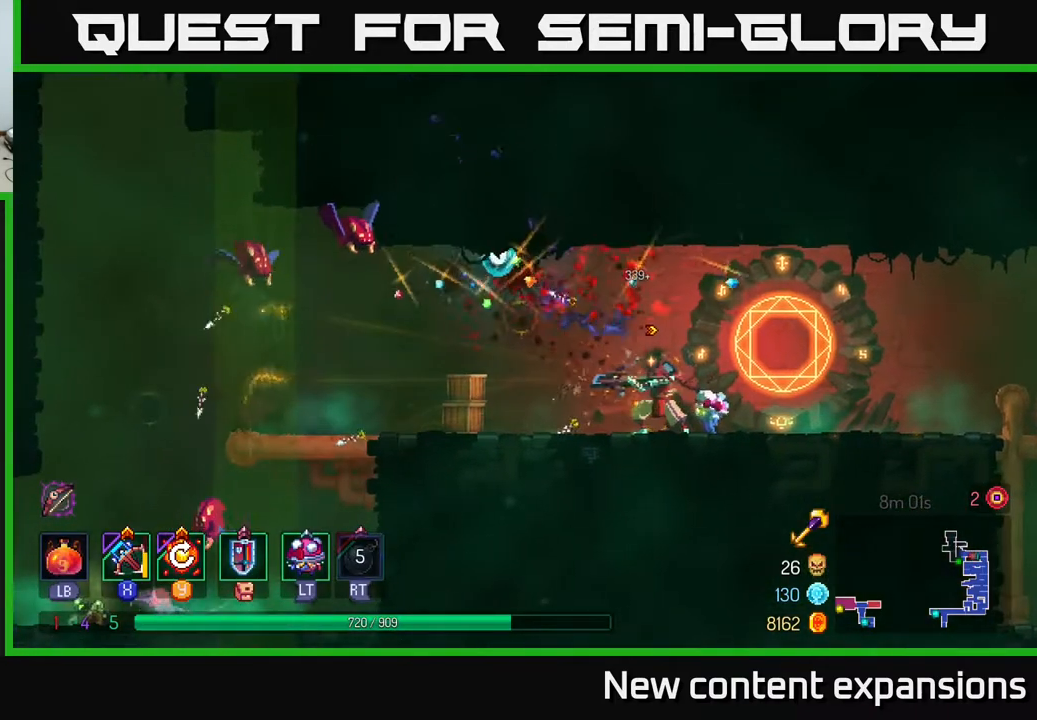
{"buttons": ["DPAD_LEFT"], "left_stick": "center", "right_stick": "center", "events": []}
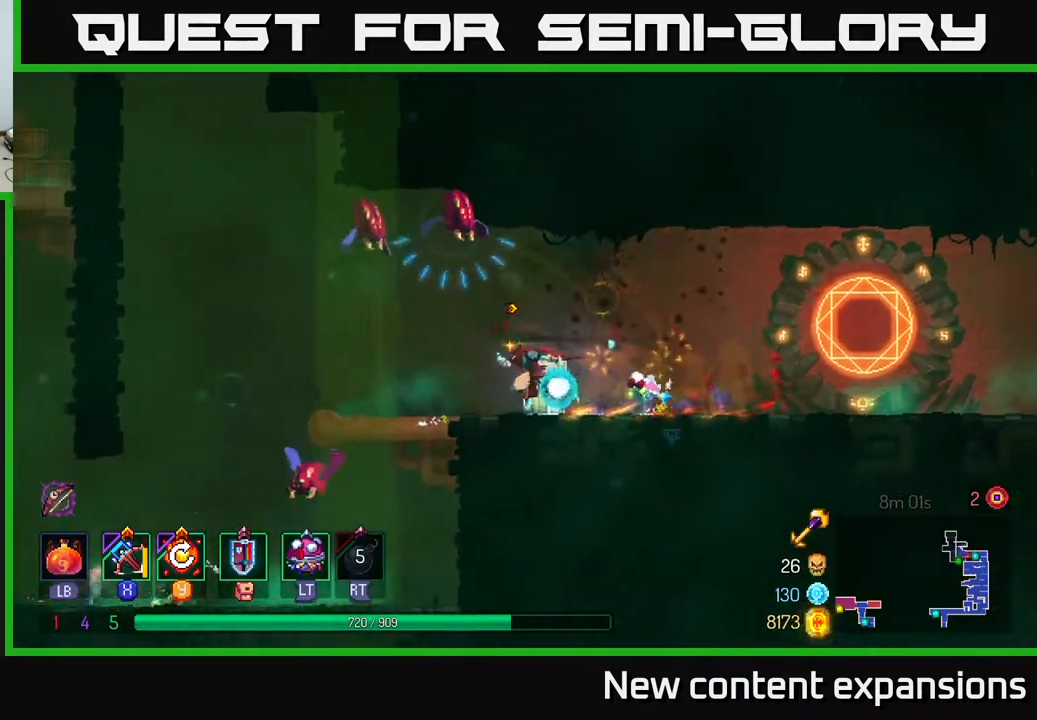
{"buttons": ["DPAD_LEFT"], "left_stick": "center", "right_stick": "center", "events": [[133, "B", "down"], [267, "B", "up"]]}
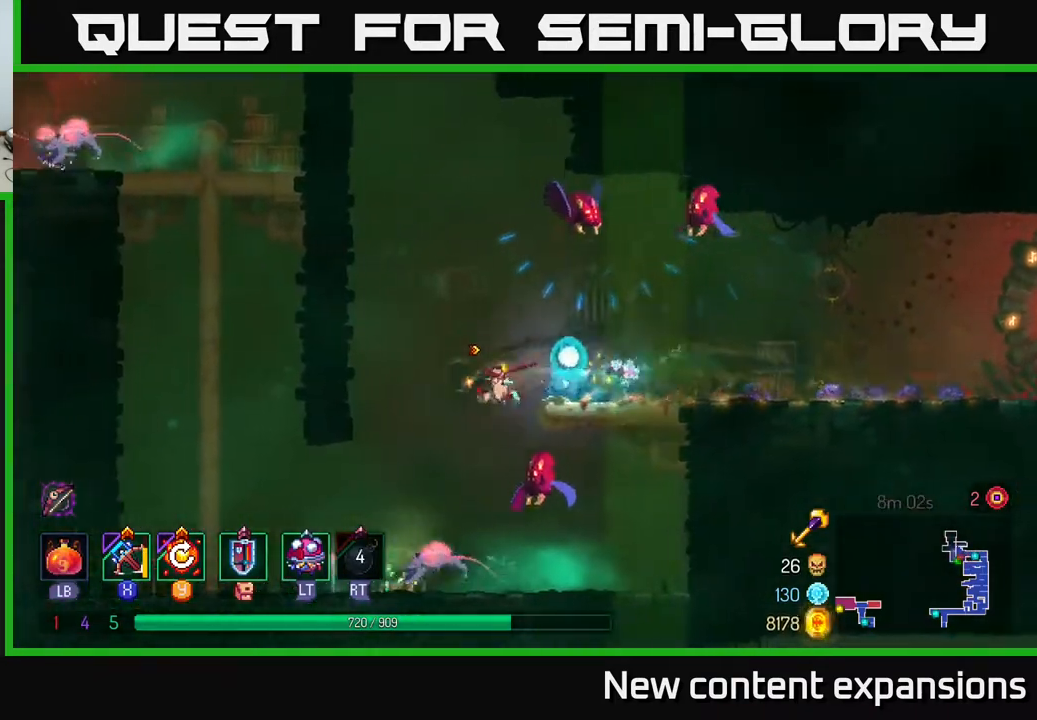
{"buttons": ["DPAD_LEFT"], "left_stick": "center", "right_stick": "center", "events": [[50, "L2", "down"], [167, "L2", "up"]]}
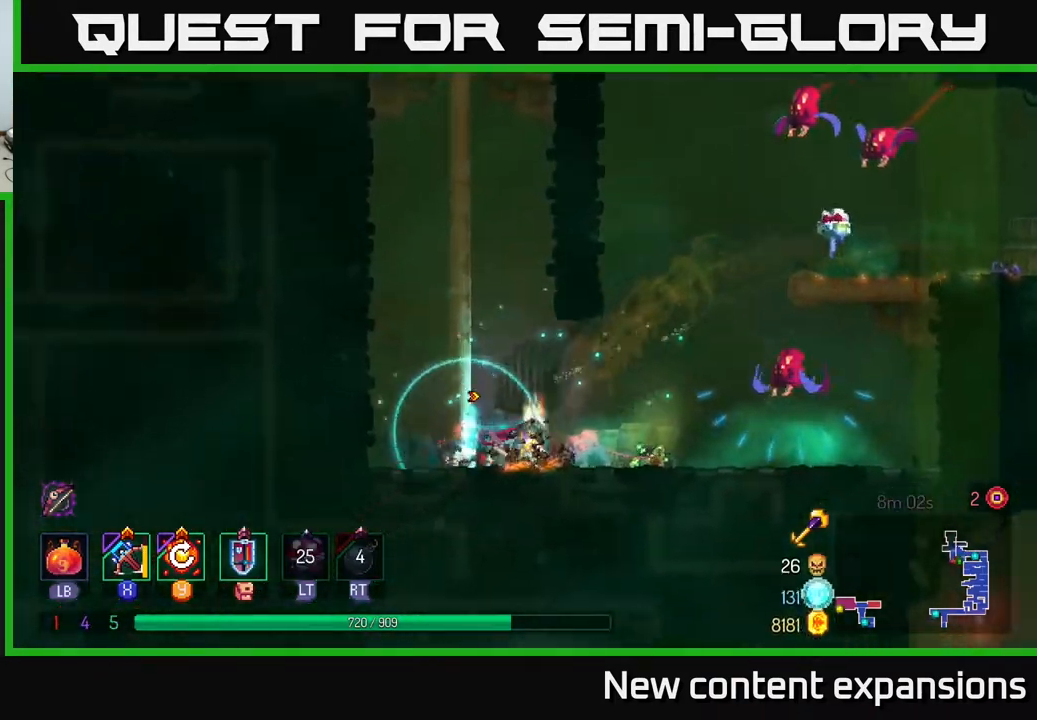
{"buttons": ["DPAD_RIGHT"], "left_stick": "center", "right_stick": "center", "events": [[100, "A", "down"], [217, "A", "up"], [267, "A", "down"], [283, "DPAD_LEFT", "up"], [300, "DPAD_RIGHT", "down"], [417, "A", "up"]]}
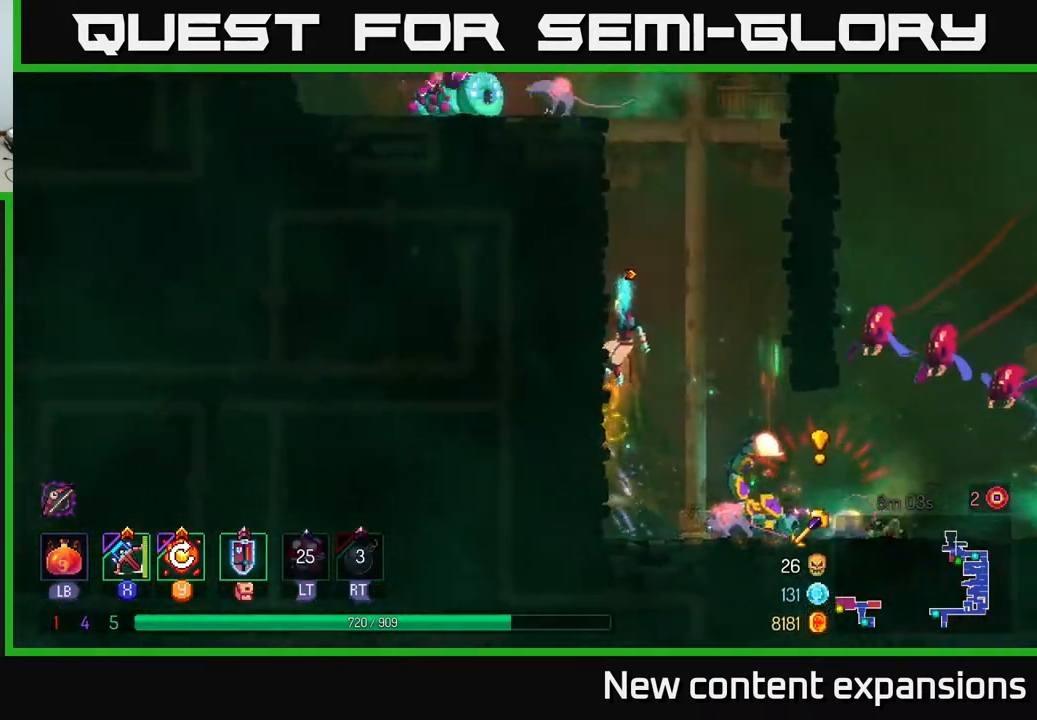
{"buttons": ["B", "DPAD_RIGHT"], "left_stick": "center", "right_stick": "center", "events": [[33, "B", "down"], [50, "L2", "down"], [67, "B", "up"], [167, "L2", "up"], [233, "L2", "down"], [333, "L2", "up"], [383, "L2", "down"], [450, "B", "down"], [450, "L2", "up"]]}
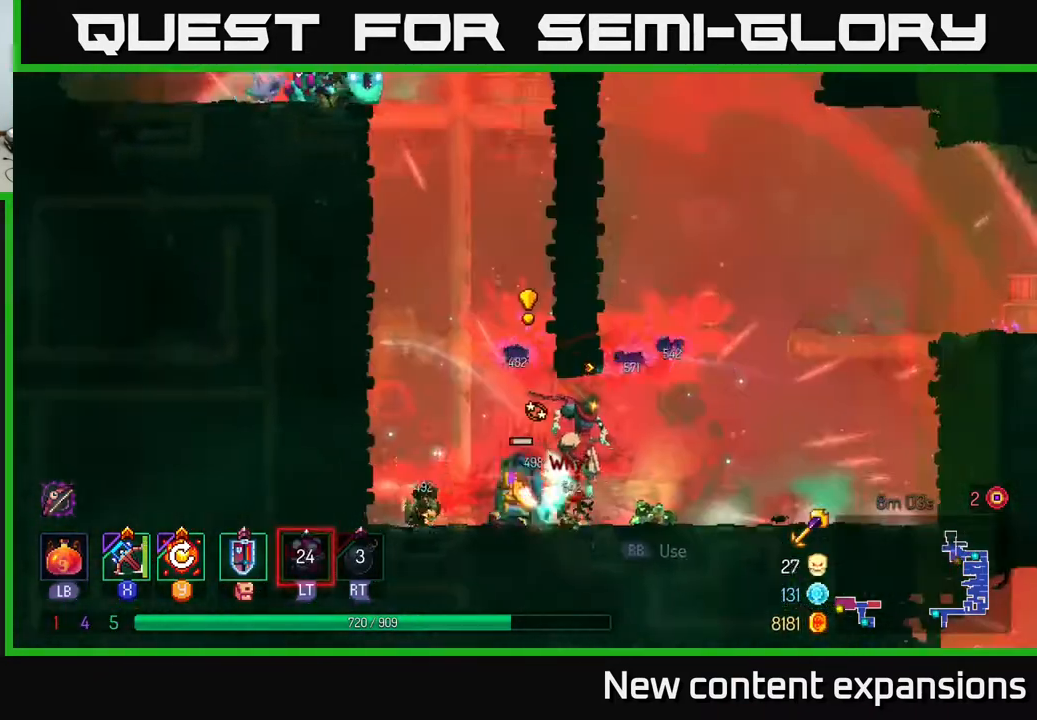
{"buttons": [], "left_stick": "center", "right_stick": "center", "events": [[17, "L2", "down"], [33, "B", "up"], [100, "L2", "up"], [117, "B", "down"], [167, "L2", "down"], [217, "B", "up"], [267, "L2", "up"], [317, "L2", "down"], [400, "L2", "up"], [417, "DPAD_RIGHT", "up"]]}
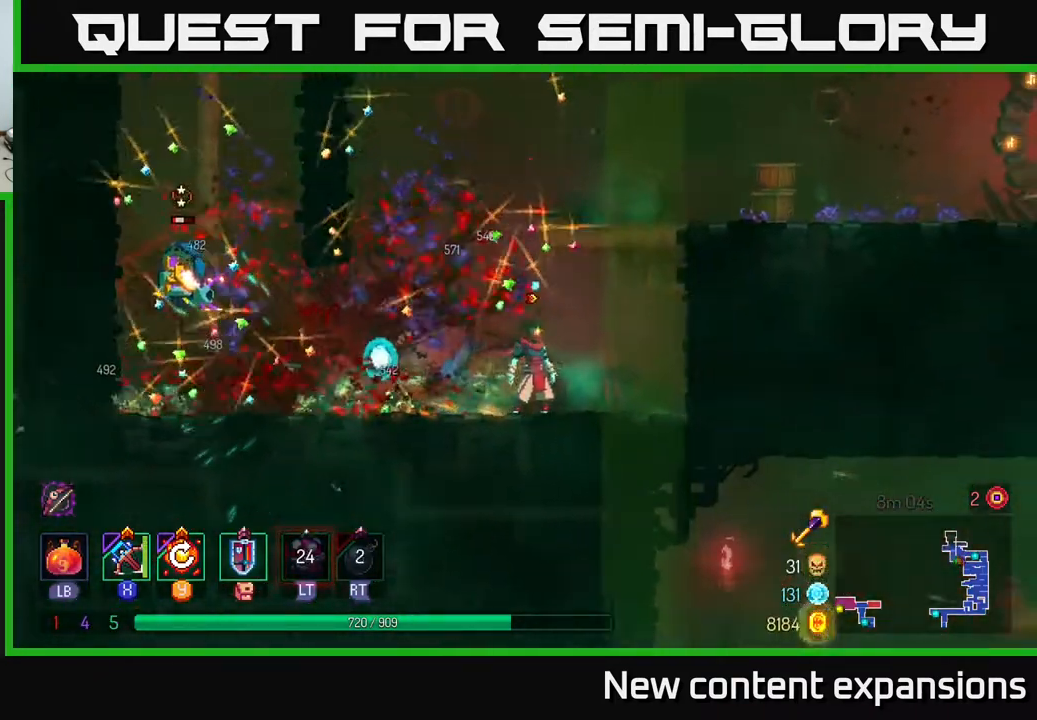
{"buttons": ["DPAD_LEFT"], "left_stick": "center", "right_stick": "center", "events": [[267, "DPAD_LEFT", "down"]]}
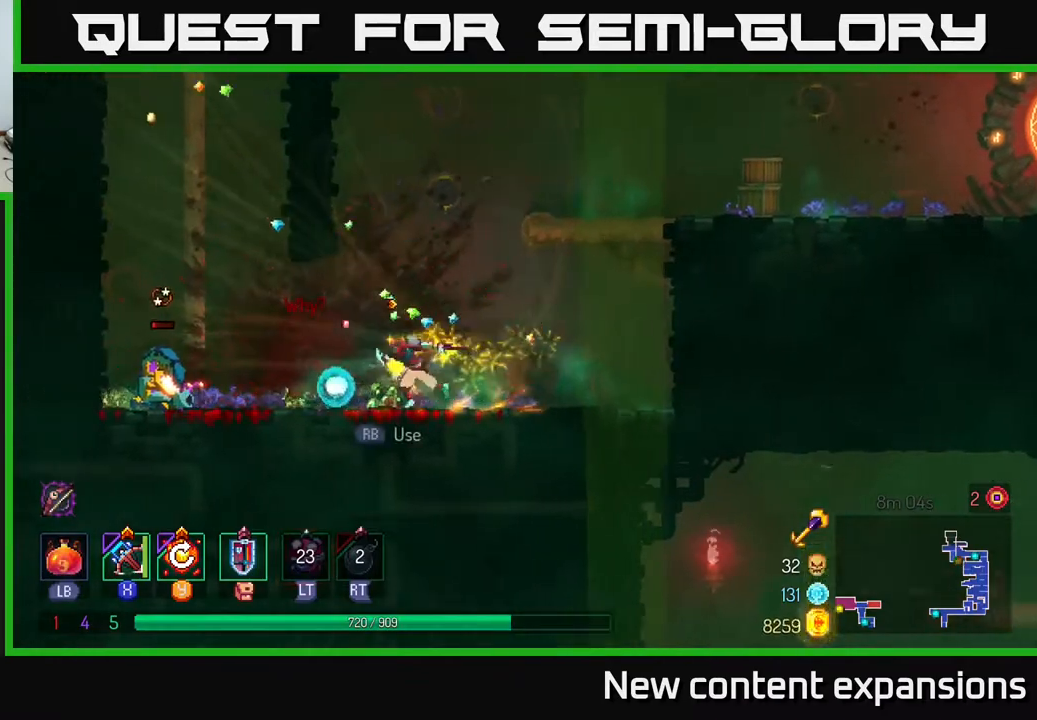
{"buttons": [], "left_stick": "center", "right_stick": "center", "events": [[133, "DPAD_LEFT", "up"], [283, "DPAD_LEFT", "down"], [483, "DPAD_LEFT", "up"]]}
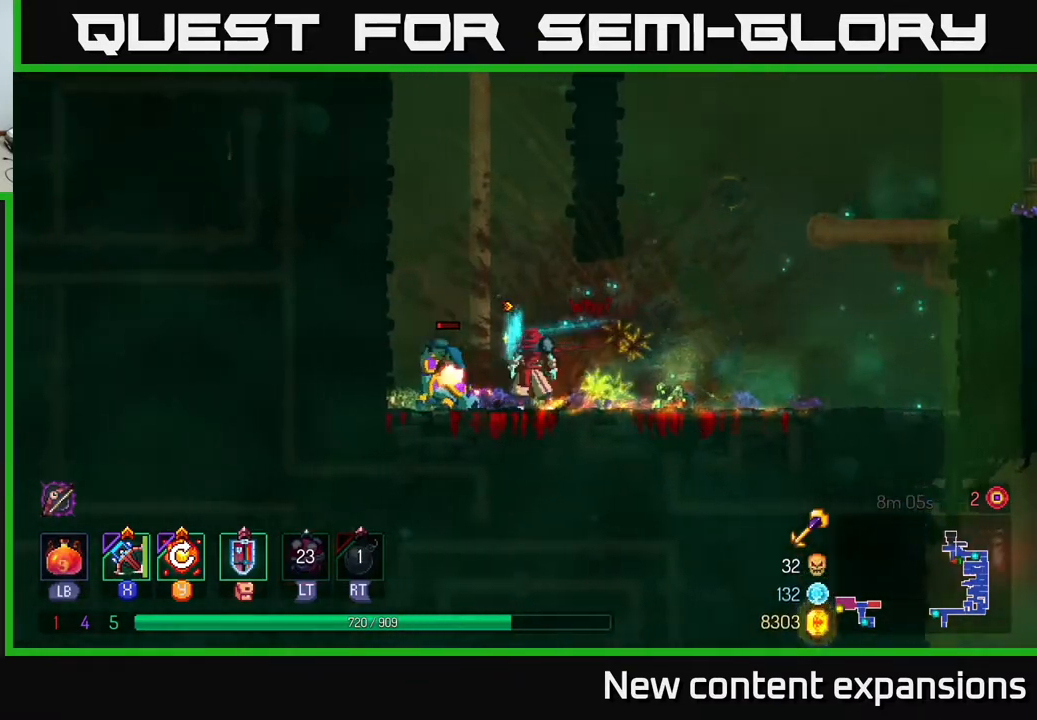
{"buttons": ["DPAD_DOWN"], "left_stick": "center", "right_stick": "center", "events": [[100, "X", "down"], [150, "X", "up"], [317, "DPAD_LEFT", "down"], [383, "DPAD_DOWN", "down"], [383, "DPAD_LEFT", "up"]]}
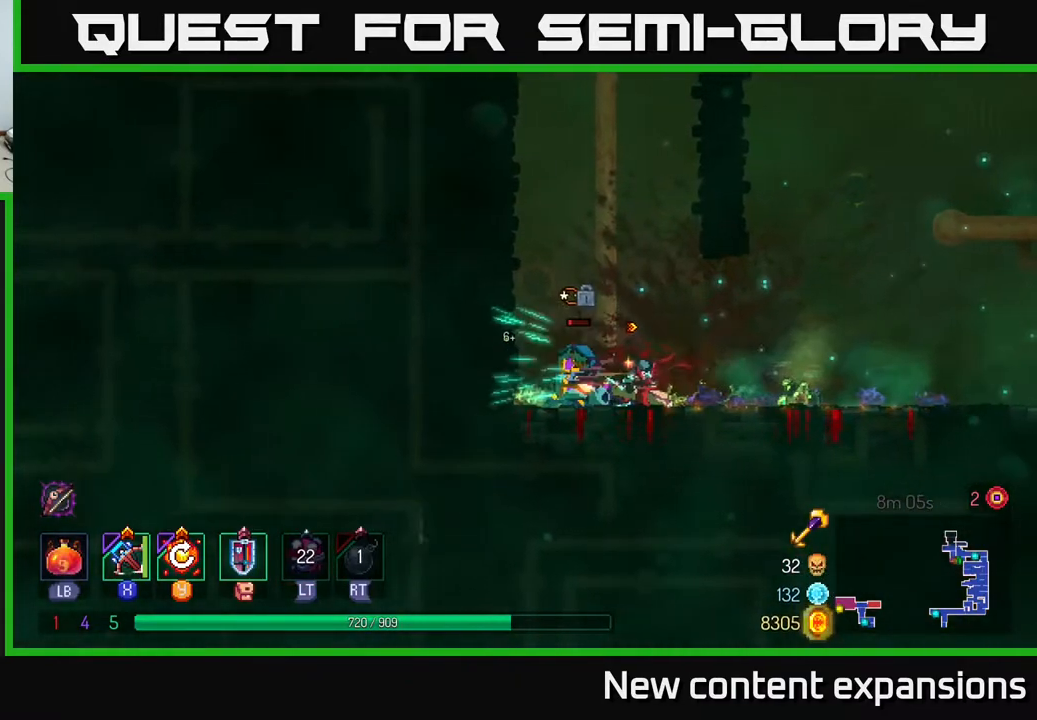
{"buttons": [], "left_stick": "center", "right_stick": "center", "events": [[283, "DPAD_DOWN", "up"], [367, "DPAD_LEFT", "down"], [483, "DPAD_LEFT", "up"]]}
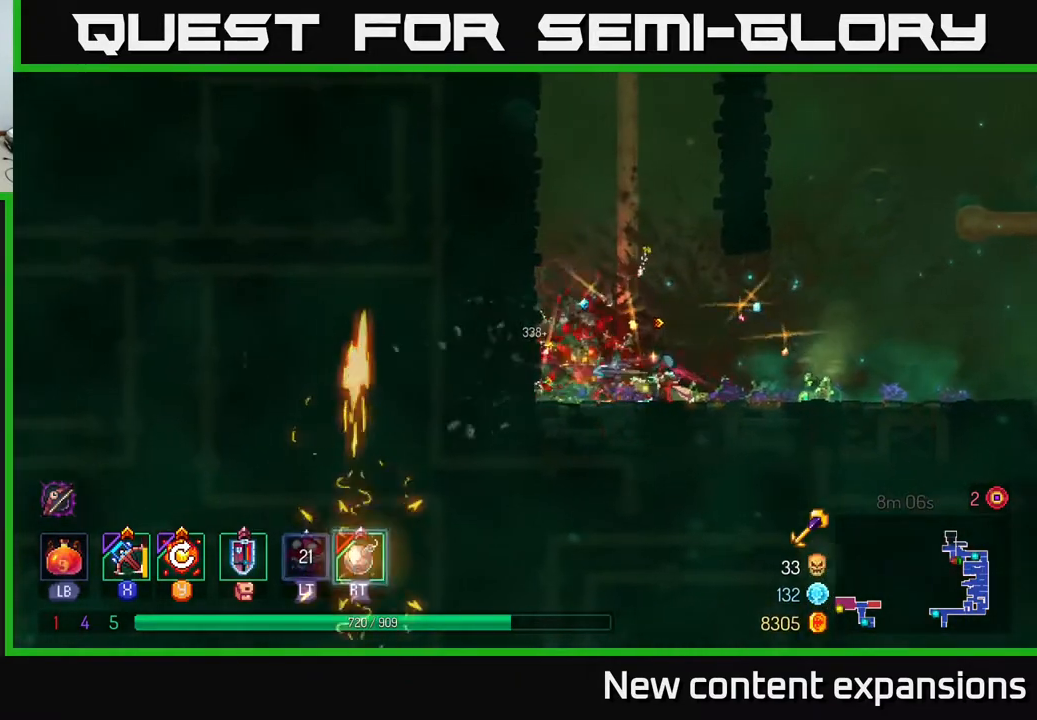
{"buttons": ["DPAD_LEFT"], "left_stick": "center", "right_stick": "center", "events": [[117, "DPAD_LEFT", "down"], [167, "A", "down"], [317, "A", "up"]]}
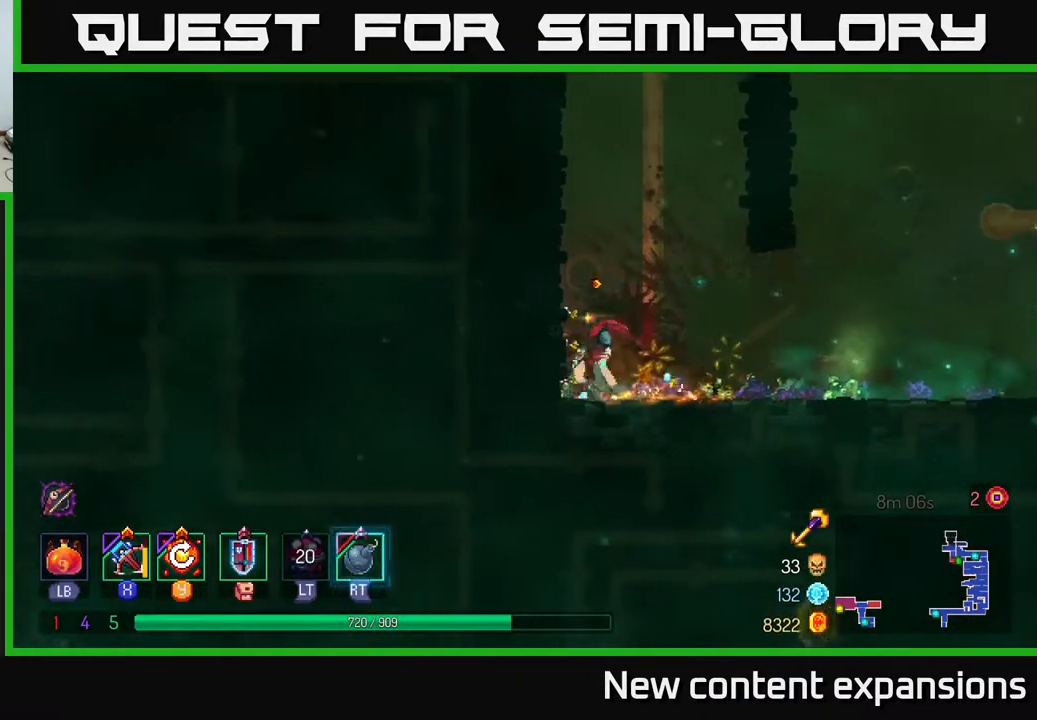
{"buttons": ["DPAD_LEFT"], "left_stick": "center", "right_stick": "center", "events": [[100, "A", "down"], [233, "A", "up"]]}
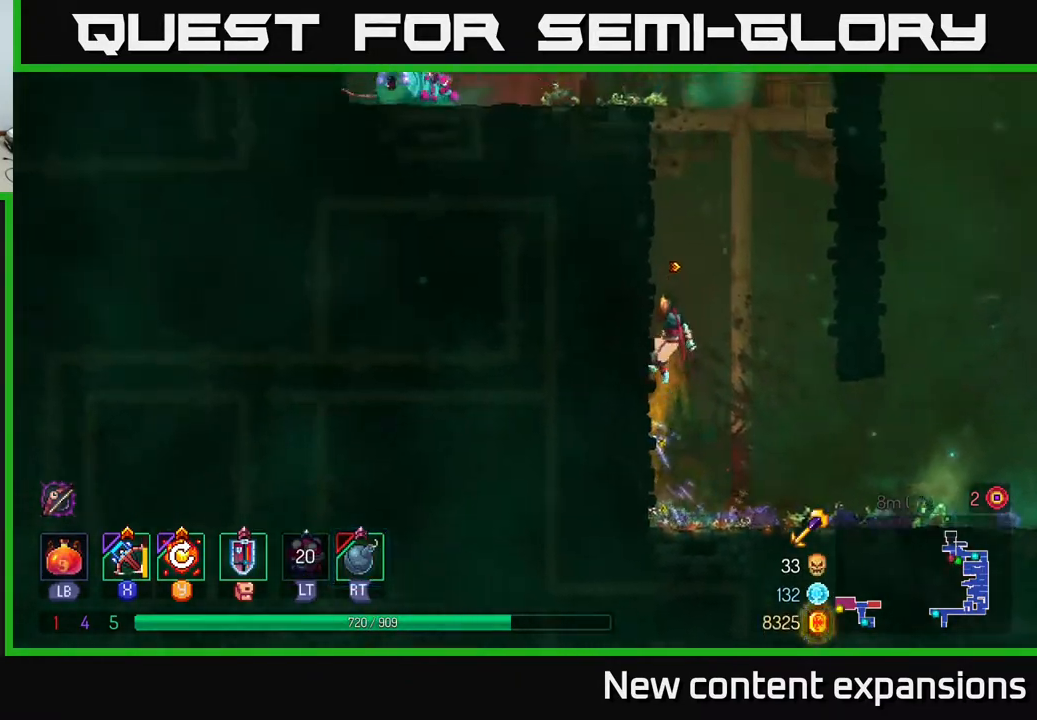
{"buttons": ["DPAD_UP"], "left_stick": "center", "right_stick": "center", "events": [[67, "DPAD_LEFT", "up"], [83, "A", "down"], [117, "DPAD_RIGHT", "down"], [117, "DPAD_UP", "down"], [217, "A", "up"], [317, "A", "down"], [417, "A", "up"], [467, "DPAD_RIGHT", "up"]]}
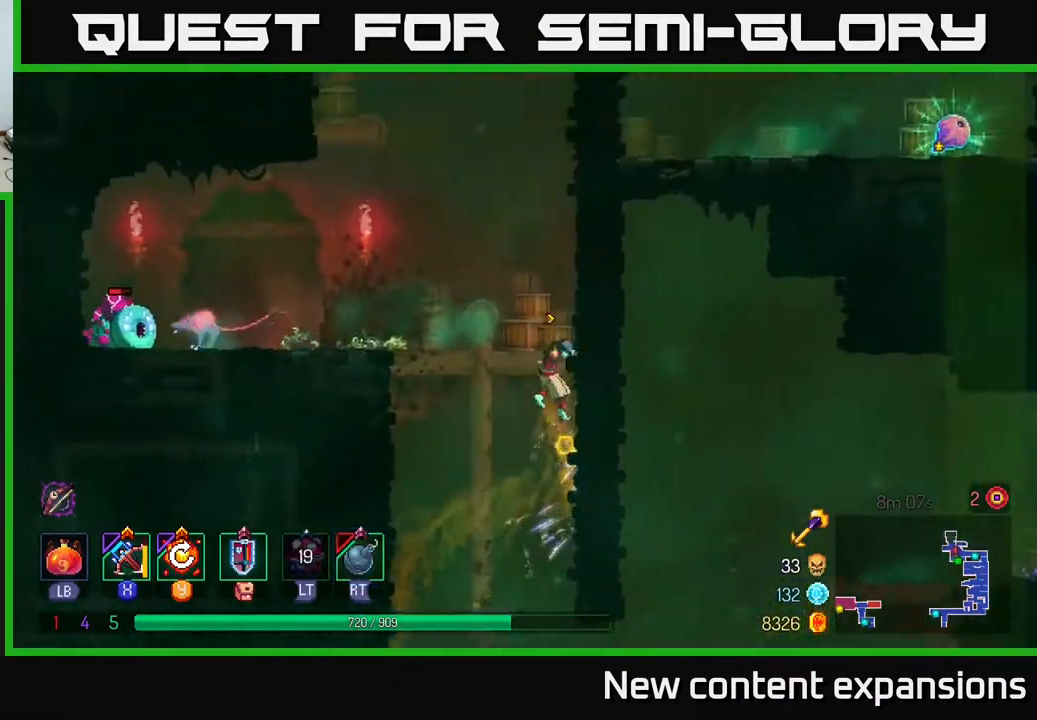
{"buttons": ["DPAD_DOWN"], "left_stick": "center", "right_stick": "center", "events": [[17, "A", "down"], [83, "DPAD_LEFT", "down"], [150, "A", "up"], [250, "DPAD_UP", "up"], [300, "X", "down"], [383, "X", "up"], [400, "DPAD_DOWN", "down"], [467, "DPAD_LEFT", "up"]]}
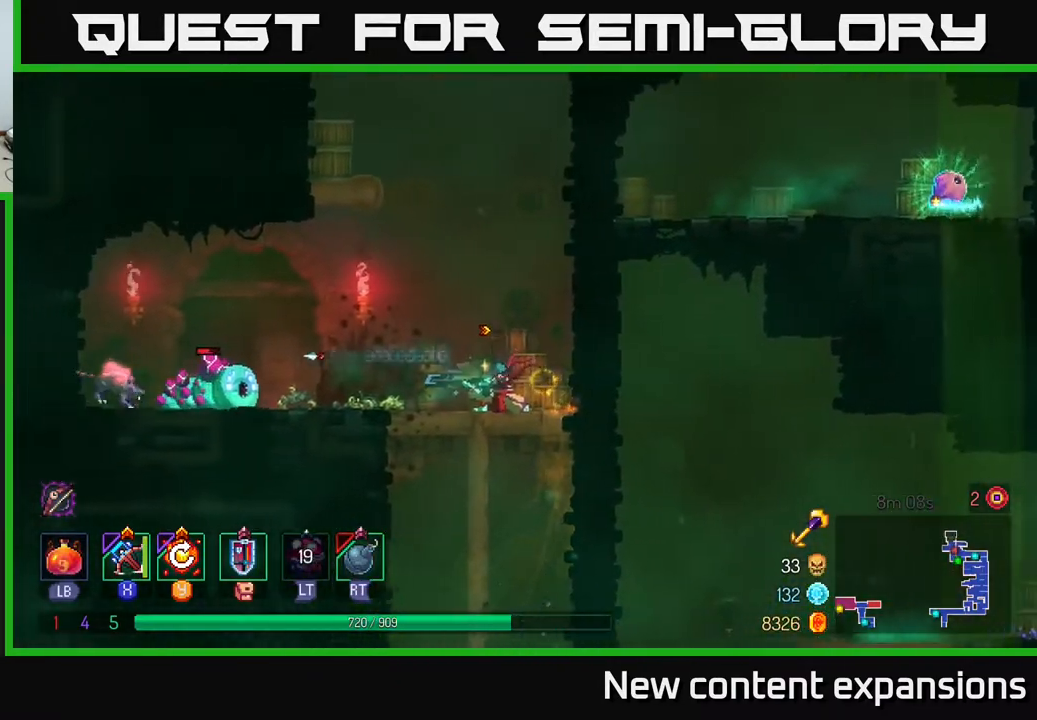
{"buttons": ["DPAD_LEFT"], "left_stick": "center", "right_stick": "center", "events": [[117, "DPAD_LEFT", "down"], [233, "DPAD_DOWN", "up"]]}
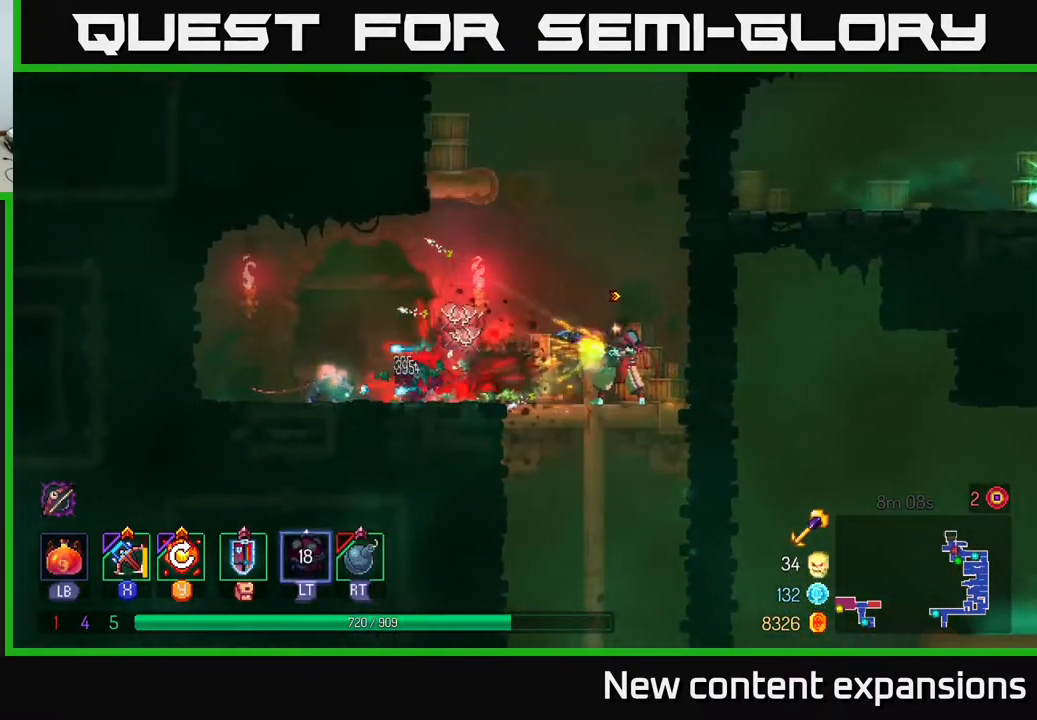
{"buttons": [], "left_stick": "center", "right_stick": "center", "events": [[183, "DPAD_LEFT", "up"]]}
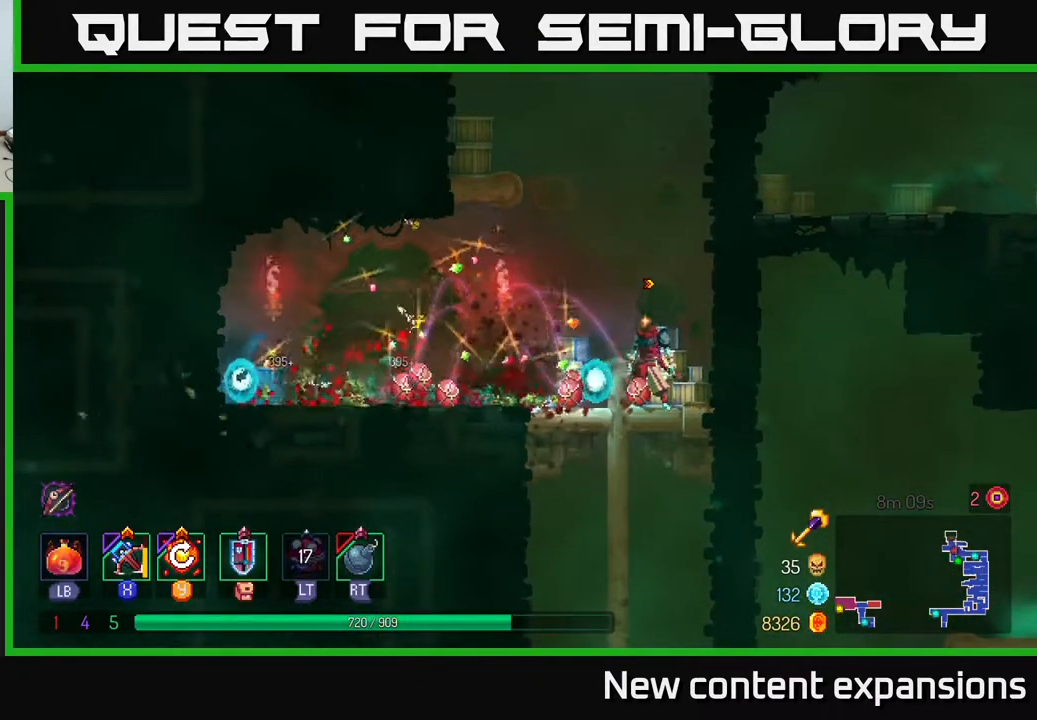
{"buttons": ["A", "DPAD_UP", "DPAD_RIGHT"], "left_stick": "center", "right_stick": "center", "events": [[33, "DPAD_LEFT", "down"], [117, "A", "down"], [133, "DPAD_LEFT", "up"], [150, "DPAD_RIGHT", "down"], [183, "DPAD_UP", "down"], [300, "A", "up"], [383, "A", "down"]]}